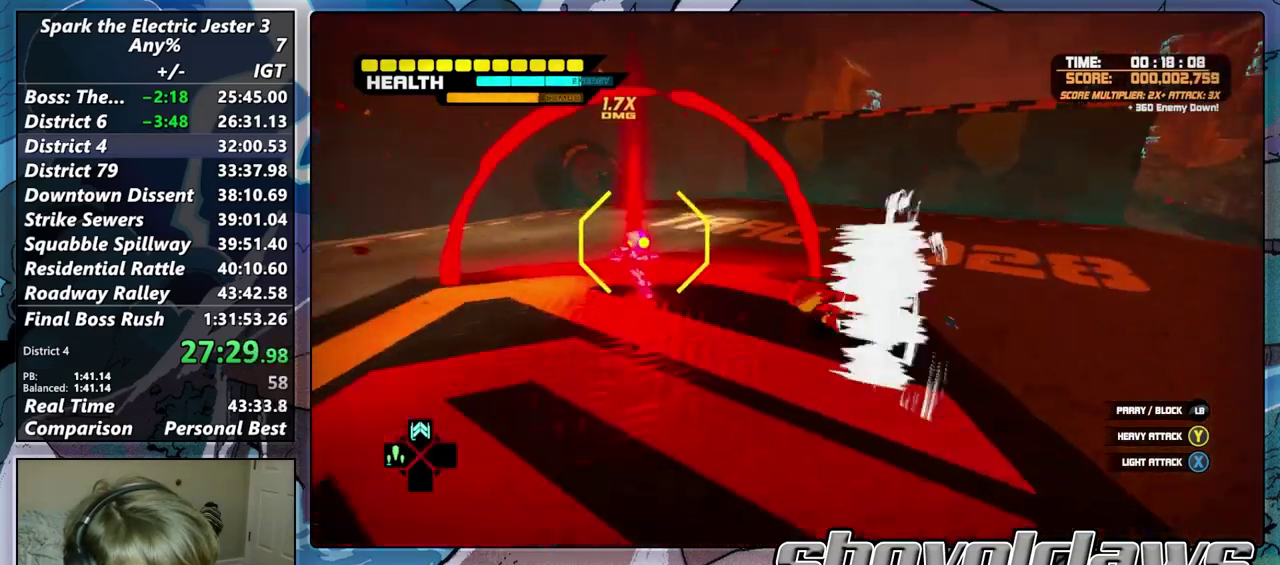
Gameplay with a controller (PlayStation layout); each line is a JSON object with the inputs held at the frame after it. "events" lists button and stick changes between this image and that frame as [ms after this image, input, new state], when the widget could be followed in between. Not read: TOUCHPAD.
{"buttons": ["SQUARE"], "left_stick": "center", "right_stick": "center", "events": [[117, "SQUARE", "down"], [167, "left_stick", "center"], [417, "SQUARE", "up"], [500, "SQUARE", "down"]]}
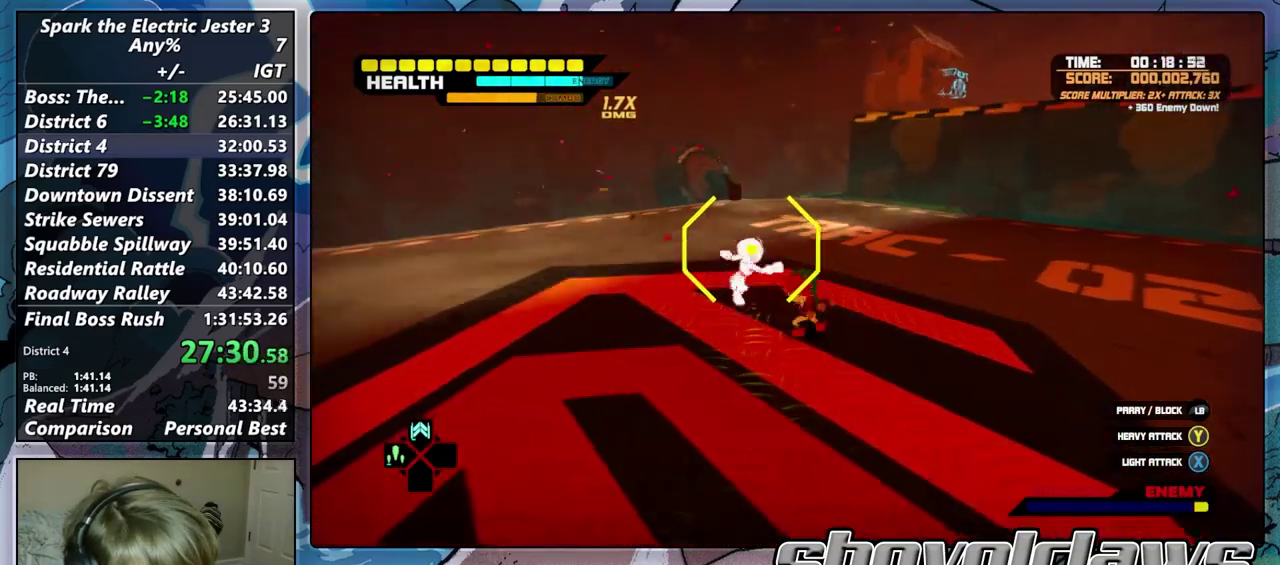
{"buttons": [], "left_stick": "center", "right_stick": "center", "events": [[50, "L1", "down"], [167, "L1", "up"], [283, "SQUARE", "up"], [333, "SQUARE", "down"], [417, "SQUARE", "up"]]}
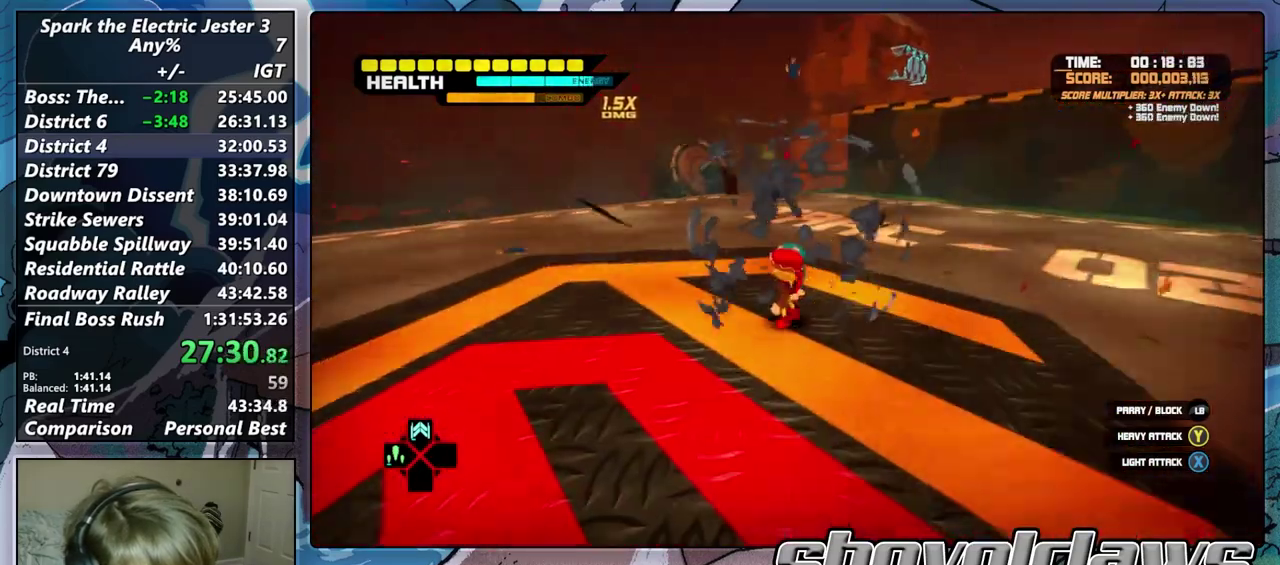
{"buttons": [], "left_stick": "down-right", "right_stick": "center", "events": [[117, "SQUARE", "down"], [200, "SQUARE", "up"], [500, "left_stick", "down-right"]]}
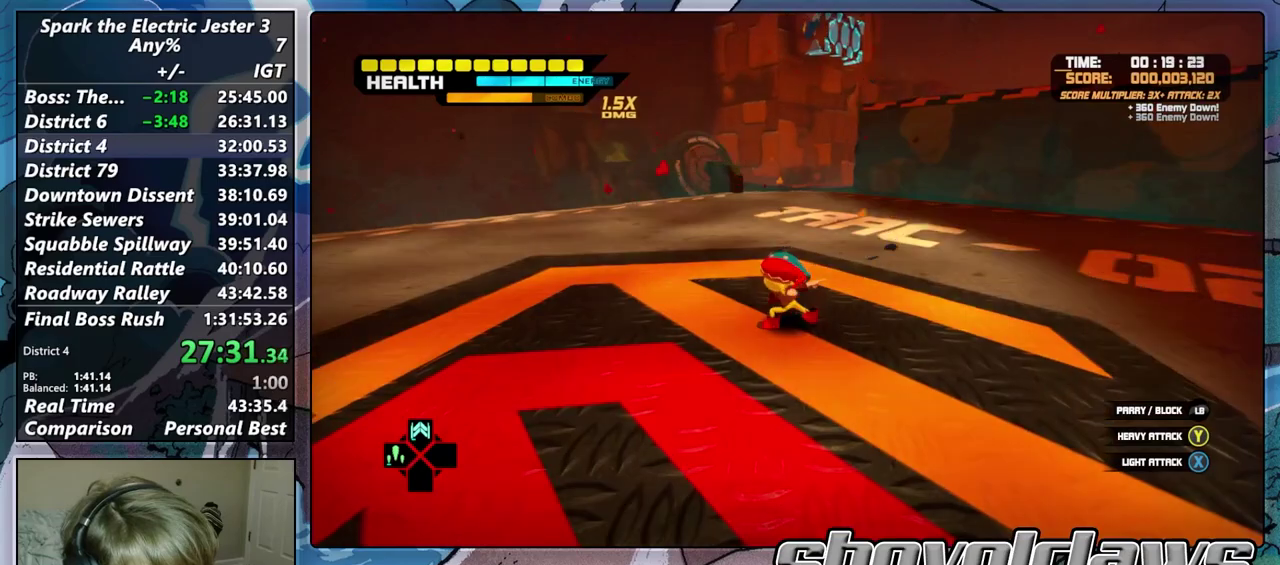
{"buttons": [], "left_stick": "down-right", "right_stick": "center"}
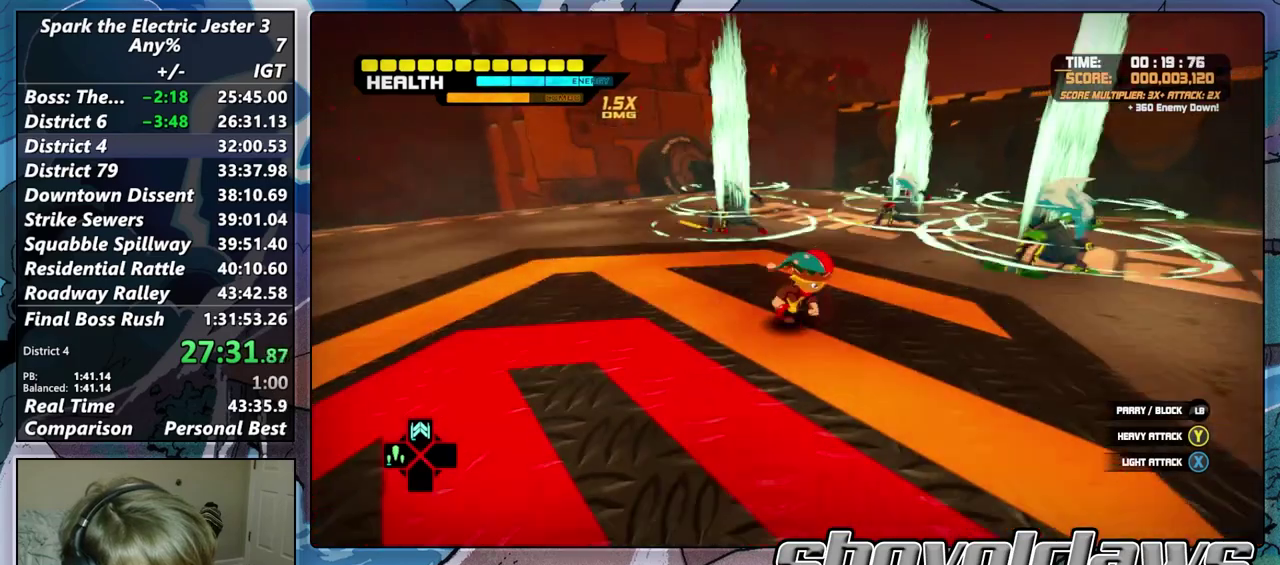
{"buttons": ["R2"], "left_stick": "up-right", "right_stick": "center", "events": [[250, "left_stick", "up-right"], [467, "R2", "down"]]}
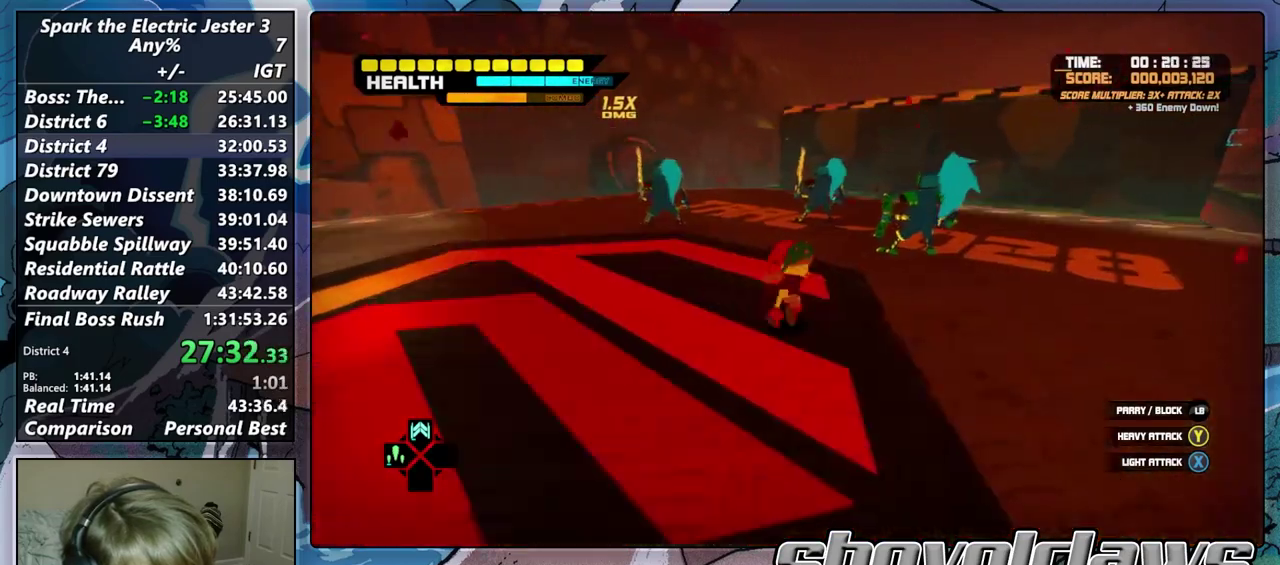
{"buttons": ["SQUARE"], "left_stick": "center", "right_stick": "center", "events": [[33, "SQUARE", "down"], [117, "R2", "up"], [133, "SQUARE", "up"], [133, "left_stick", "down-left"], [233, "SQUARE", "down"], [233, "left_stick", "center"], [283, "SQUARE", "up"], [367, "SQUARE", "down"], [433, "SQUARE", "up"], [500, "SQUARE", "down"]]}
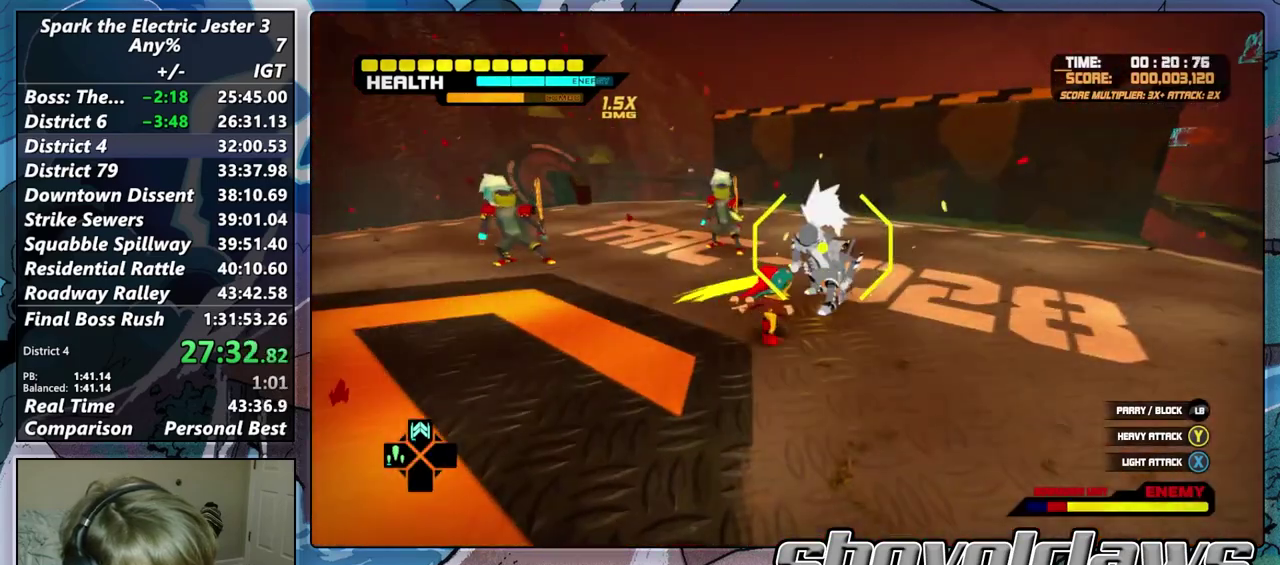
{"buttons": ["SQUARE"], "left_stick": "center", "right_stick": "center", "events": [[150, "SQUARE", "up"], [200, "SQUARE", "down"], [300, "SQUARE", "up"], [367, "SQUARE", "down"], [417, "SQUARE", "up"], [467, "SQUARE", "down"]]}
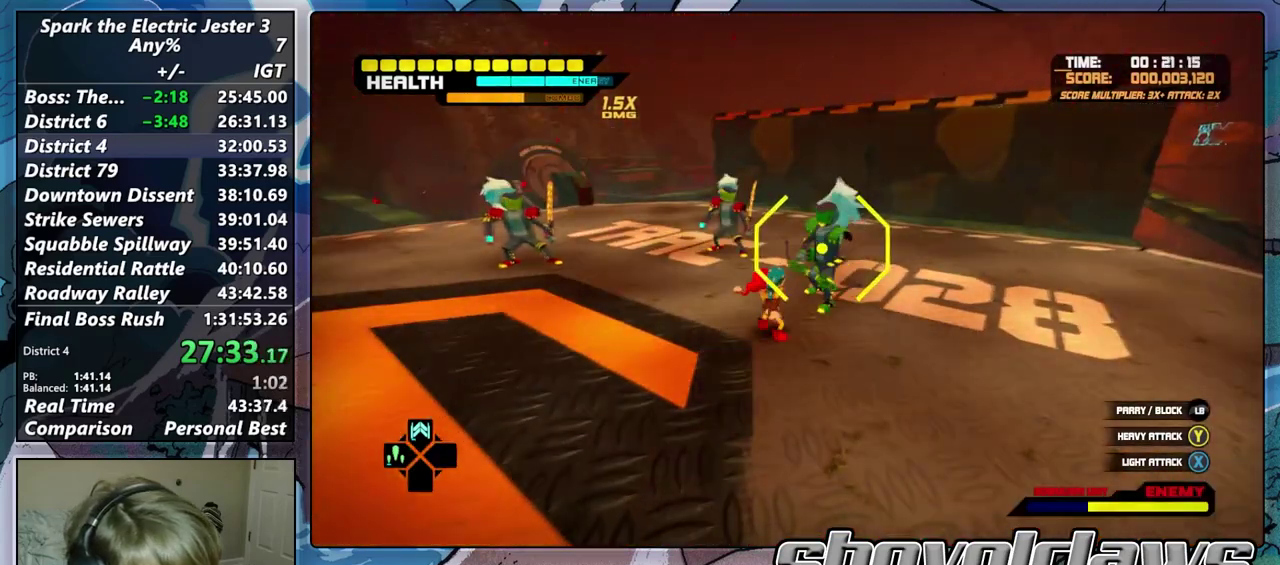
{"buttons": ["SQUARE"], "left_stick": "center", "right_stick": "center", "events": [[100, "SQUARE", "up"], [183, "SQUARE", "down"], [283, "SQUARE", "up"], [350, "SQUARE", "down"], [400, "SQUARE", "up"], [500, "SQUARE", "down"]]}
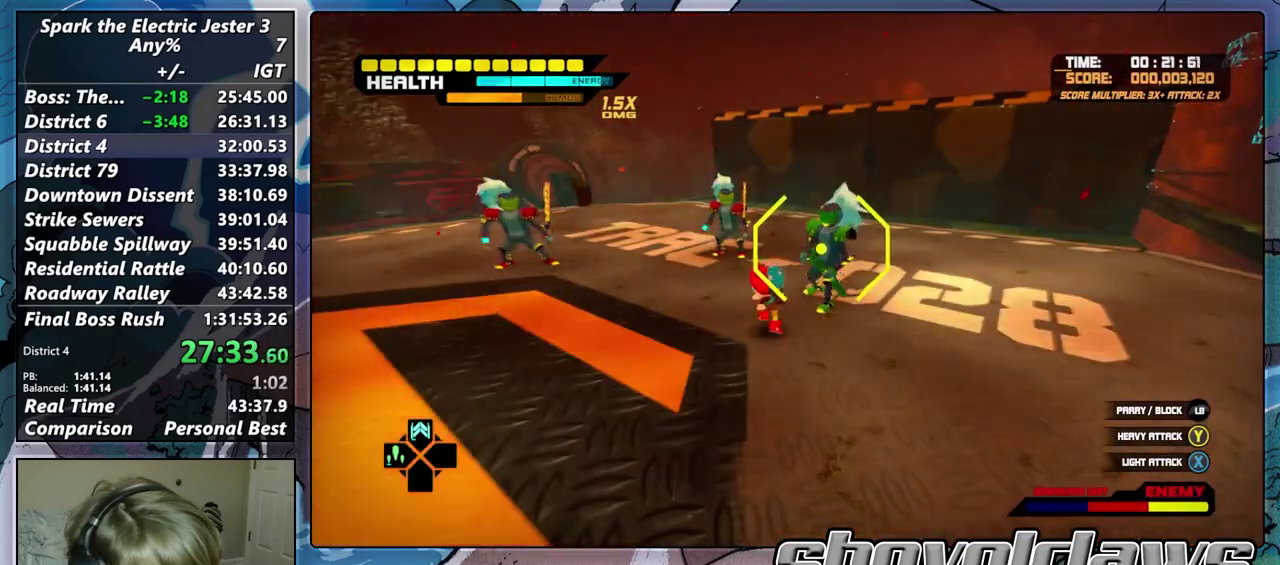
{"buttons": ["SQUARE"], "left_stick": "center", "right_stick": "center", "events": [[183, "SQUARE", "up"], [183, "left_stick", "up-right"], [250, "SQUARE", "down"], [350, "SQUARE", "up"], [367, "left_stick", "center"], [400, "SQUARE", "down"]]}
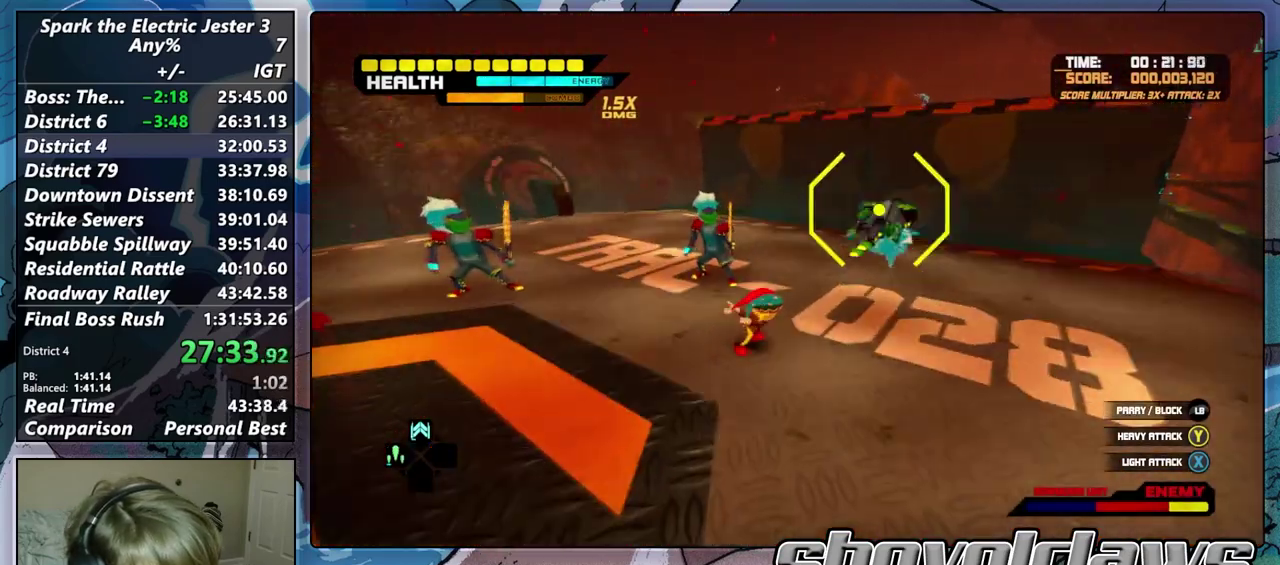
{"buttons": [], "left_stick": "up-right", "right_stick": "center", "events": [[67, "SQUARE", "up"], [67, "left_stick", "up"], [183, "SQUARE", "down"], [267, "SQUARE", "up"], [267, "left_stick", "up-right"], [367, "SQUARE", "down"], [400, "left_stick", "down-left"], [433, "SQUARE", "up"], [450, "left_stick", "up-right"]]}
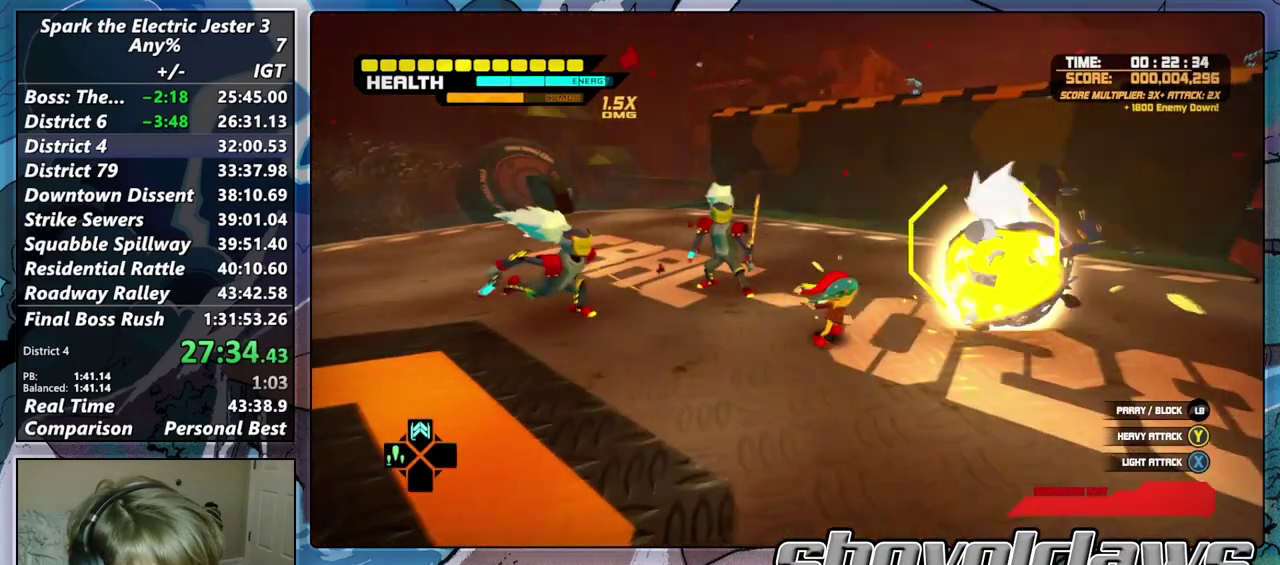
{"buttons": ["SQUARE"], "left_stick": "up-left", "right_stick": "center", "events": [[17, "SQUARE", "down"], [133, "SQUARE", "up"], [200, "SQUARE", "down"], [383, "SQUARE", "up"], [400, "left_stick", "up-left"], [450, "SQUARE", "down"]]}
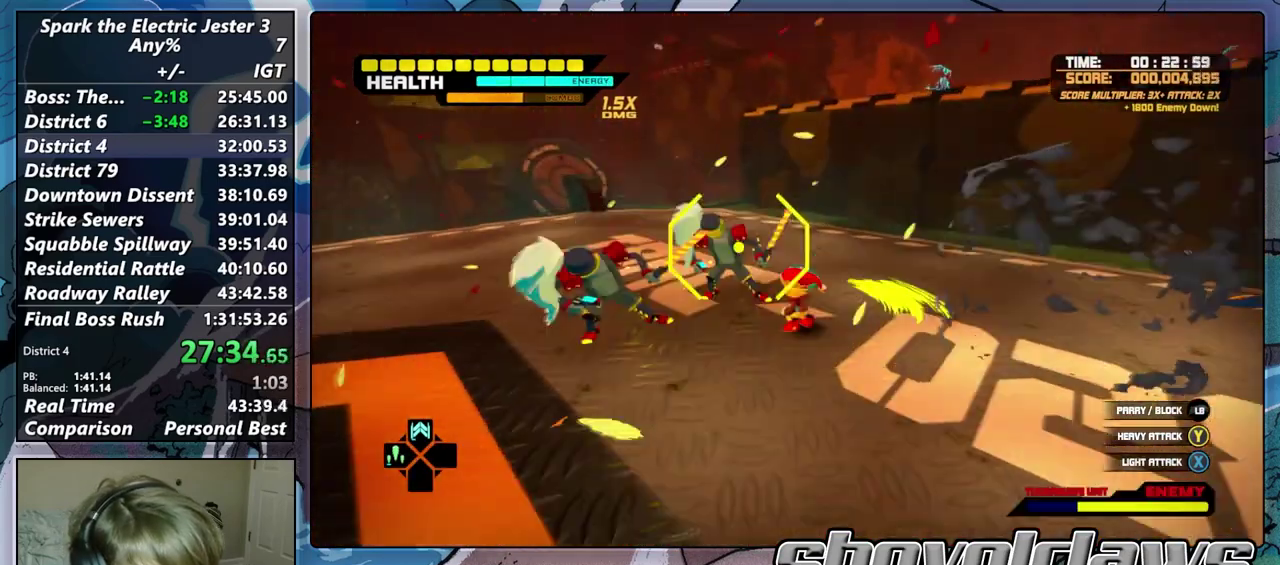
{"buttons": [], "left_stick": "up-left", "right_stick": "center", "events": [[50, "SQUARE", "up"], [217, "SQUARE", "down"], [383, "SQUARE", "up"], [417, "SQUARE", "down"], [500, "SQUARE", "up"]]}
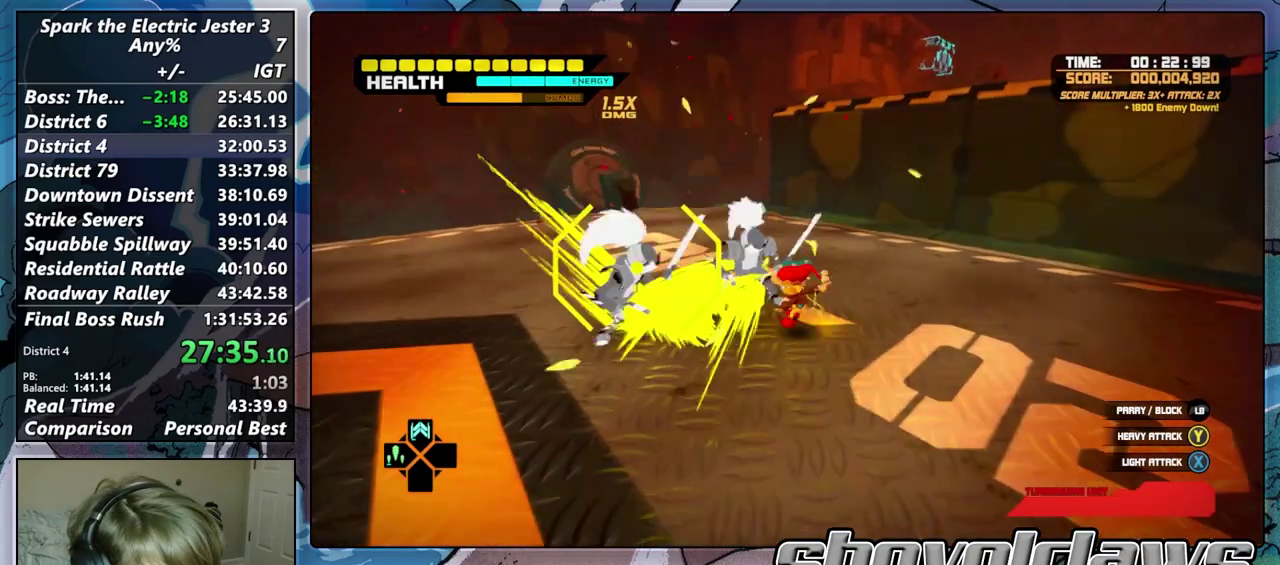
{"buttons": ["SQUARE"], "left_stick": "up-left", "right_stick": "center", "events": [[117, "SQUARE", "down"], [117, "left_stick", "center"], [217, "SQUARE", "up"], [267, "SQUARE", "down"], [333, "left_stick", "up-left"], [350, "SQUARE", "up"], [417, "SQUARE", "down"]]}
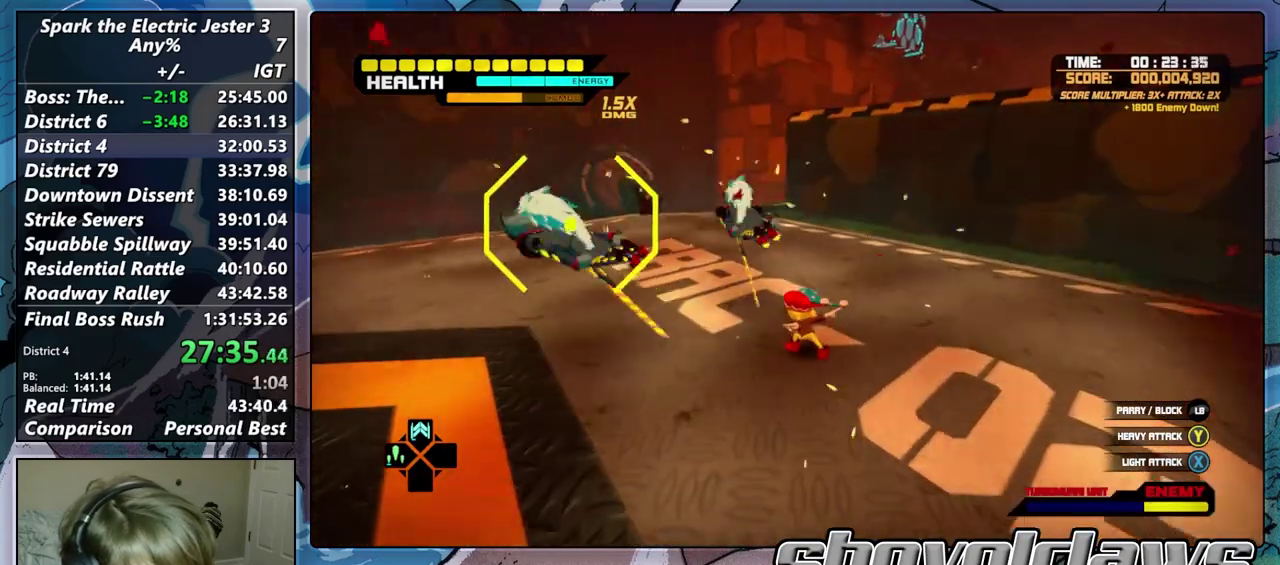
{"buttons": [], "left_stick": "up-left", "right_stick": "center", "events": [[67, "SQUARE", "up"], [183, "SQUARE", "down"], [250, "SQUARE", "up"], [383, "SQUARE", "down"], [500, "SQUARE", "up"]]}
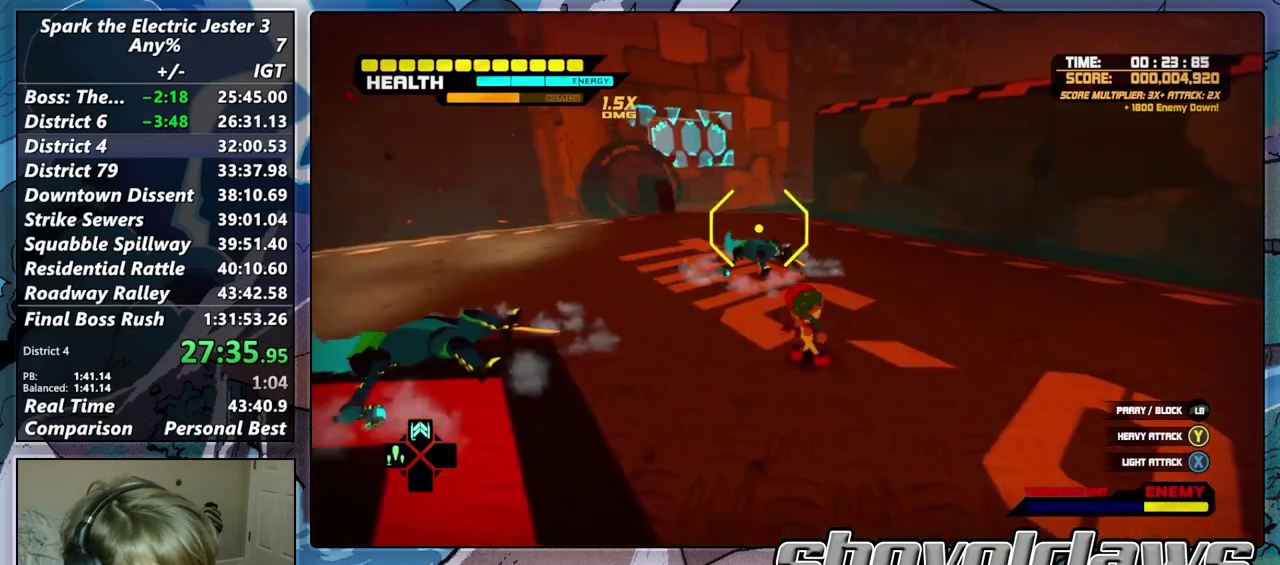
{"buttons": ["SQUARE"], "left_stick": "up-left", "right_stick": "center", "events": [[67, "SQUARE", "down"], [167, "SQUARE", "up"], [267, "SQUARE", "down"], [350, "SQUARE", "up"], [417, "SQUARE", "down"]]}
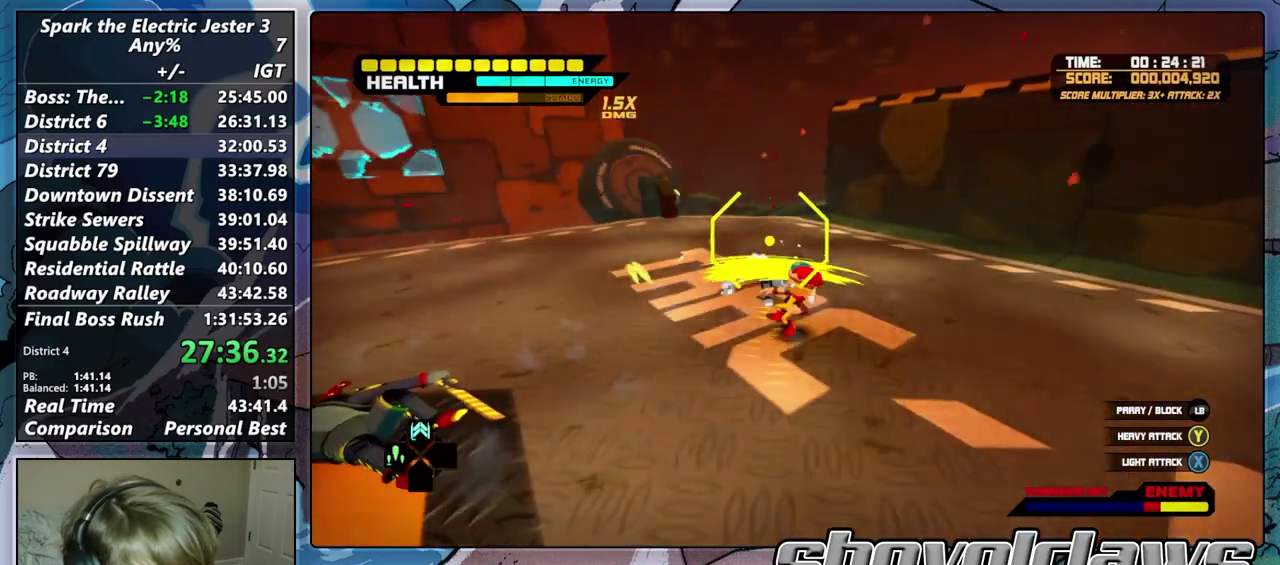
{"buttons": [], "left_stick": "up-left", "right_stick": "center", "events": [[67, "SQUARE", "up"], [167, "SQUARE", "down"], [267, "SQUARE", "up"], [317, "SQUARE", "down"], [433, "SQUARE", "up"]]}